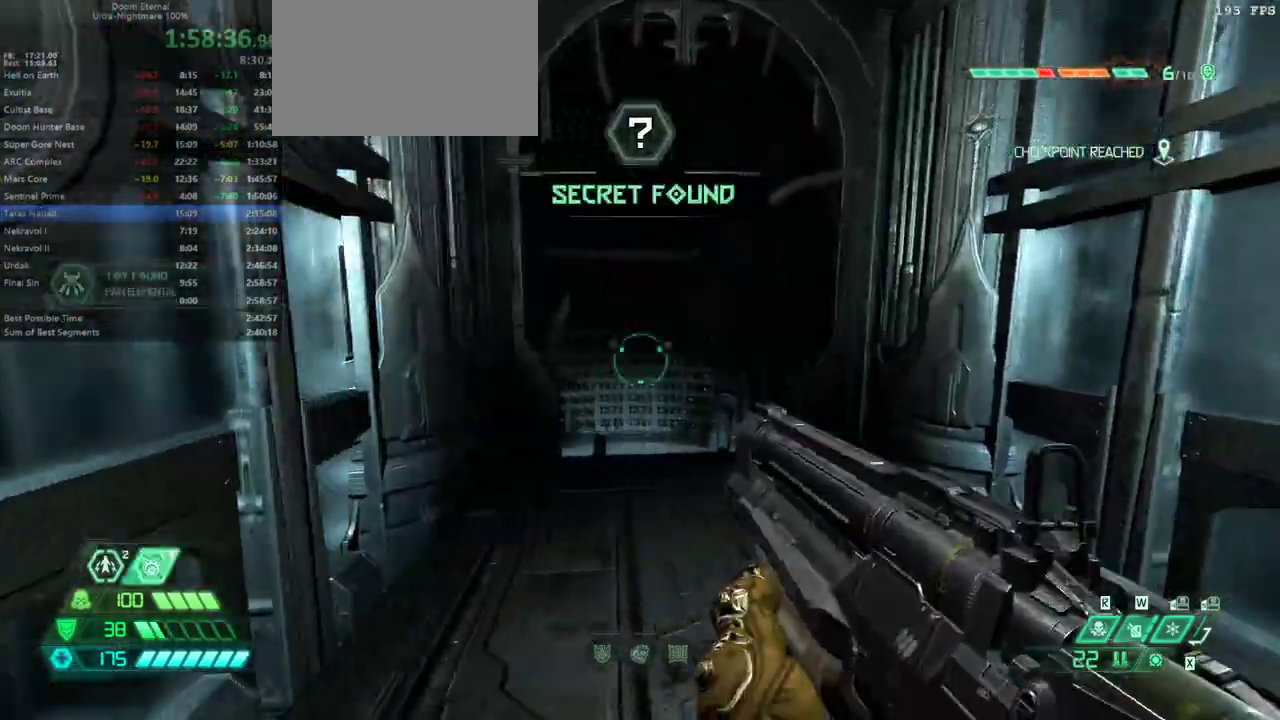
Gameplay with keyboard and mouse; each line is a JSON object with the keys and mouse buttons held at the frame after it. "events" lists presses ("down") and releases ("up") of "1", "2", "3", "4", "5", "a", "alt", "c", "caps_lock", "ctrl", "d", "e", "escape", "f", "q", "r", "s", "shift", "space", "tab", "v", "w", "x", "z" and "mouse_wheel_up" between this image and that frame as [ms after this image, input, new state], when the widget could be followed in between. "mouse_wheel_up" = the "wheel_up" button of the "mouse" list. No other keys are recorded. Not read: mouse_move.
{"keys": ["w"], "mouse": [], "events": [[133, "d", "up"], [333, "1", "down"], [433, "1", "up"]]}
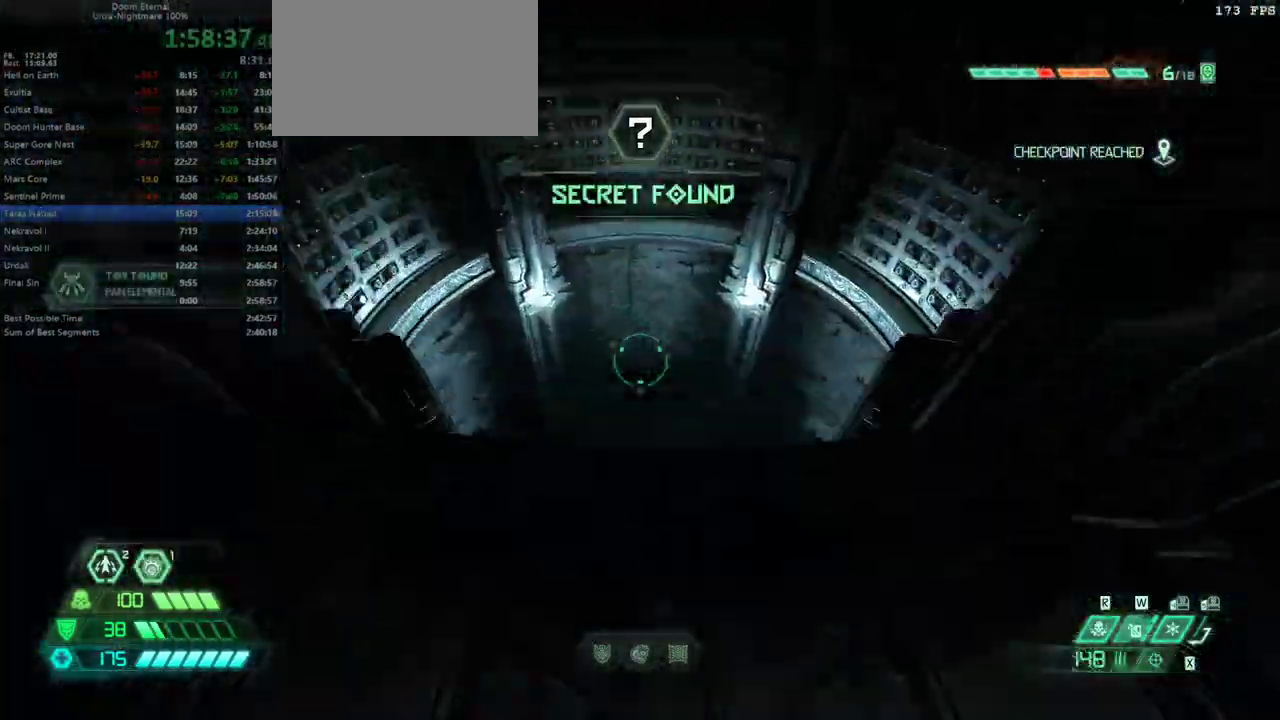
{"keys": ["a", "w"], "mouse": [], "events": [[433, "a", "down"]]}
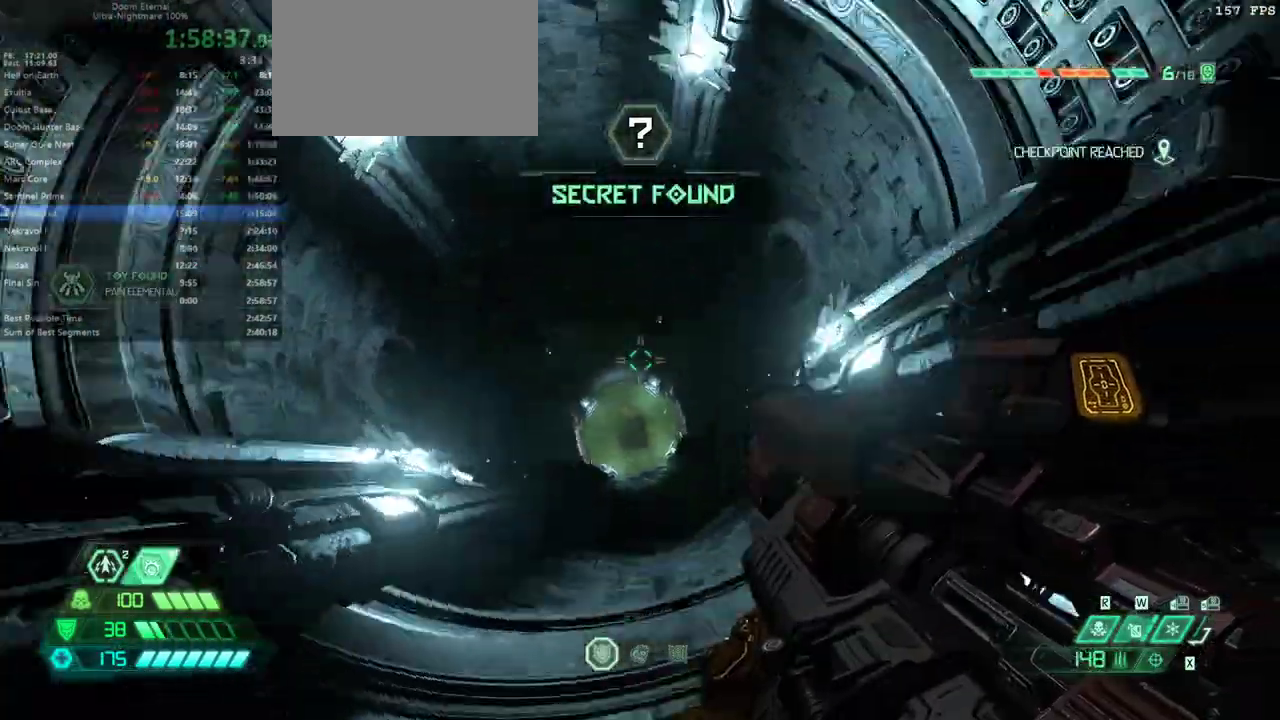
{"keys": [], "mouse": [], "events": [[67, "w", "up"], [133, "a", "up"], [367, "w", "down"], [400, "w", "up"]]}
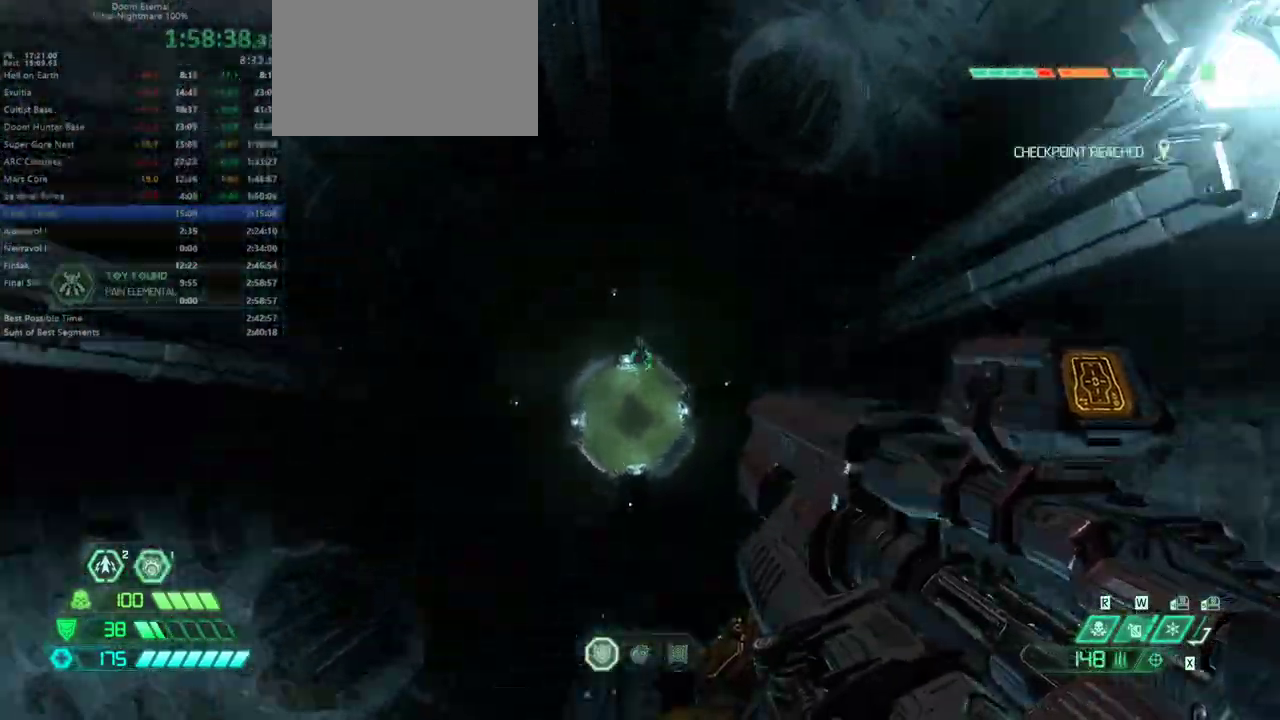
{"keys": [], "mouse": [], "events": [[100, "d", "down"], [200, "d", "up"]]}
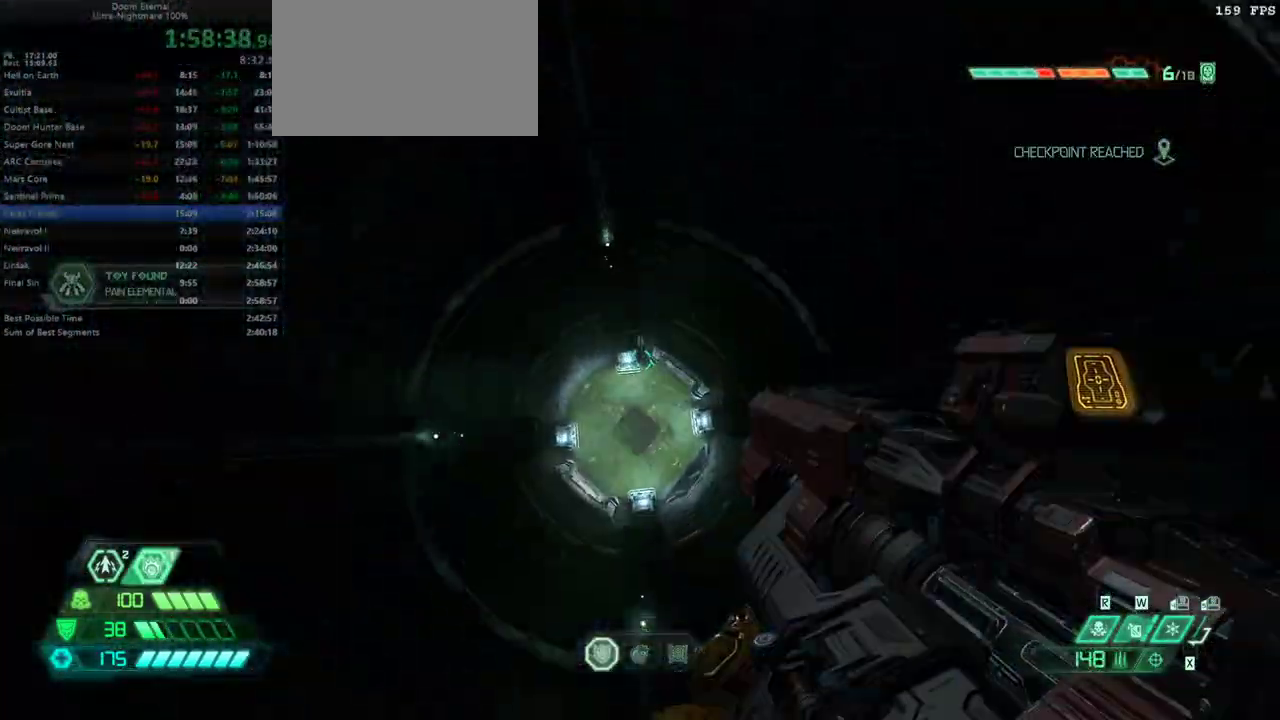
{"keys": [], "mouse": [], "events": [[333, "d", "down"], [333, "w", "down"], [400, "d", "up"], [400, "w", "up"]]}
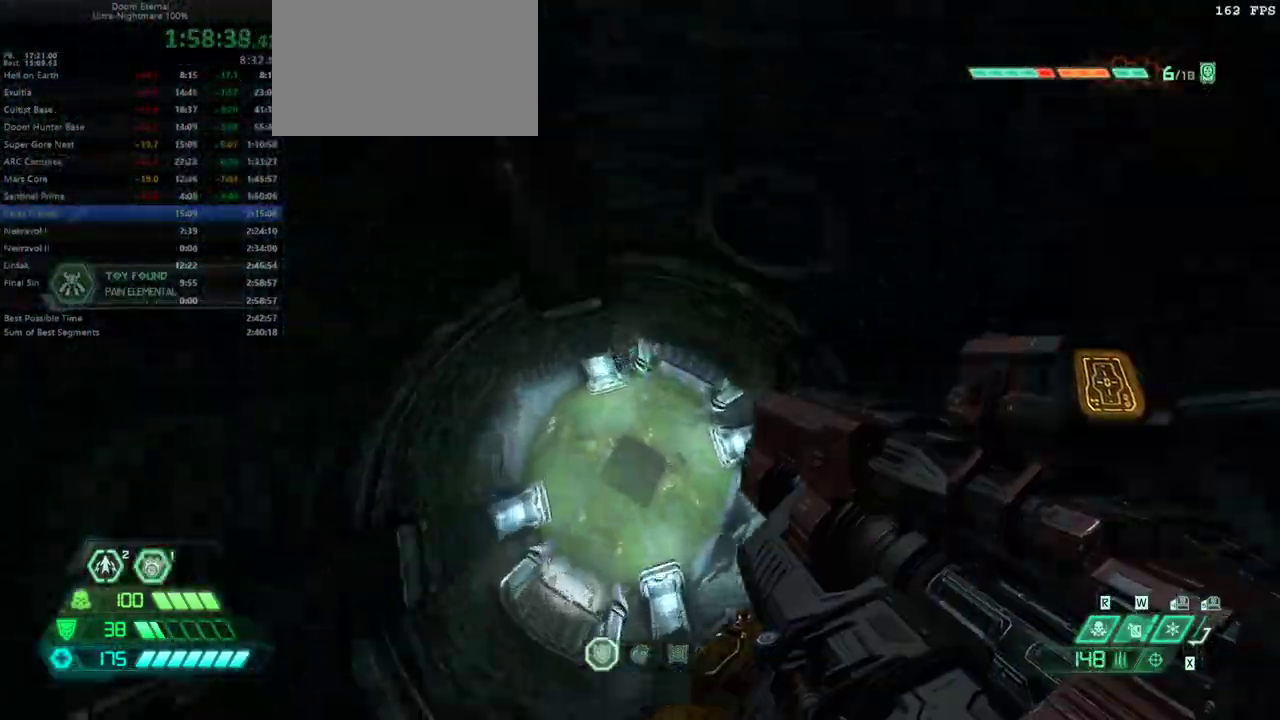
{"keys": ["w"], "mouse": [], "events": [[367, "w", "down"]]}
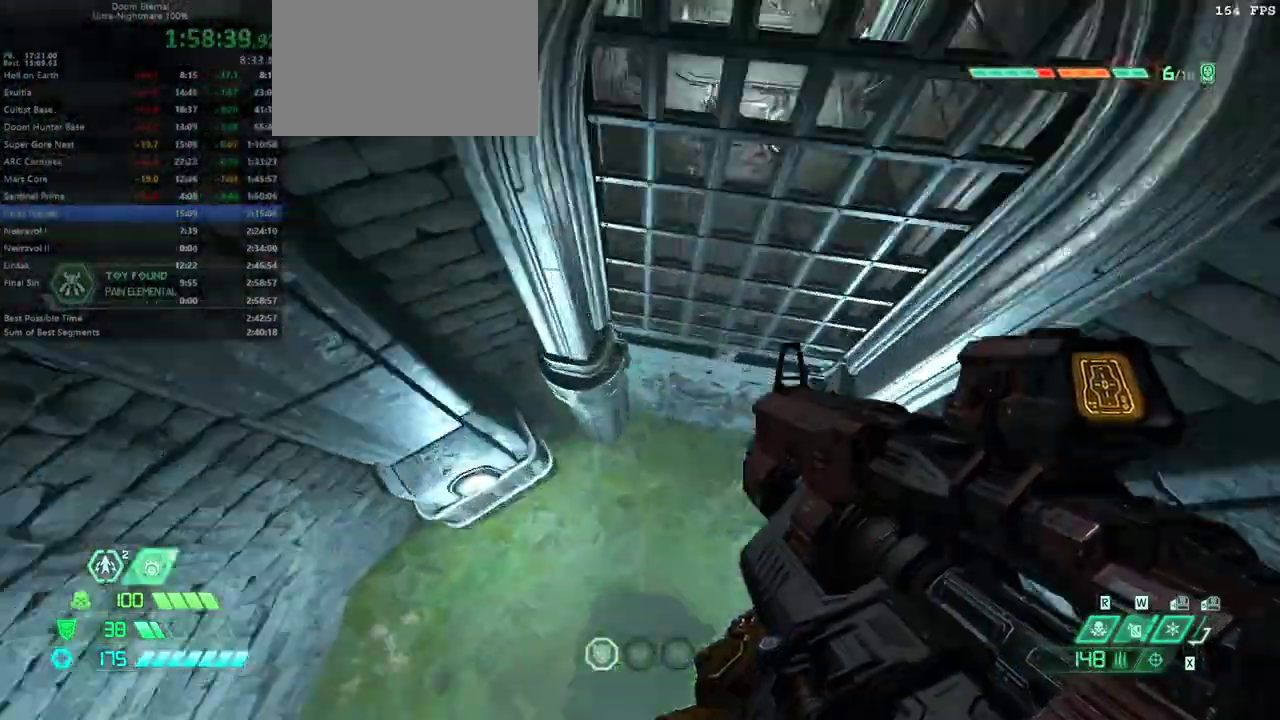
{"keys": ["shift", "w"], "mouse": [], "events": [[33, "shift", "down"], [200, "shift", "up"], [500, "shift", "down"]]}
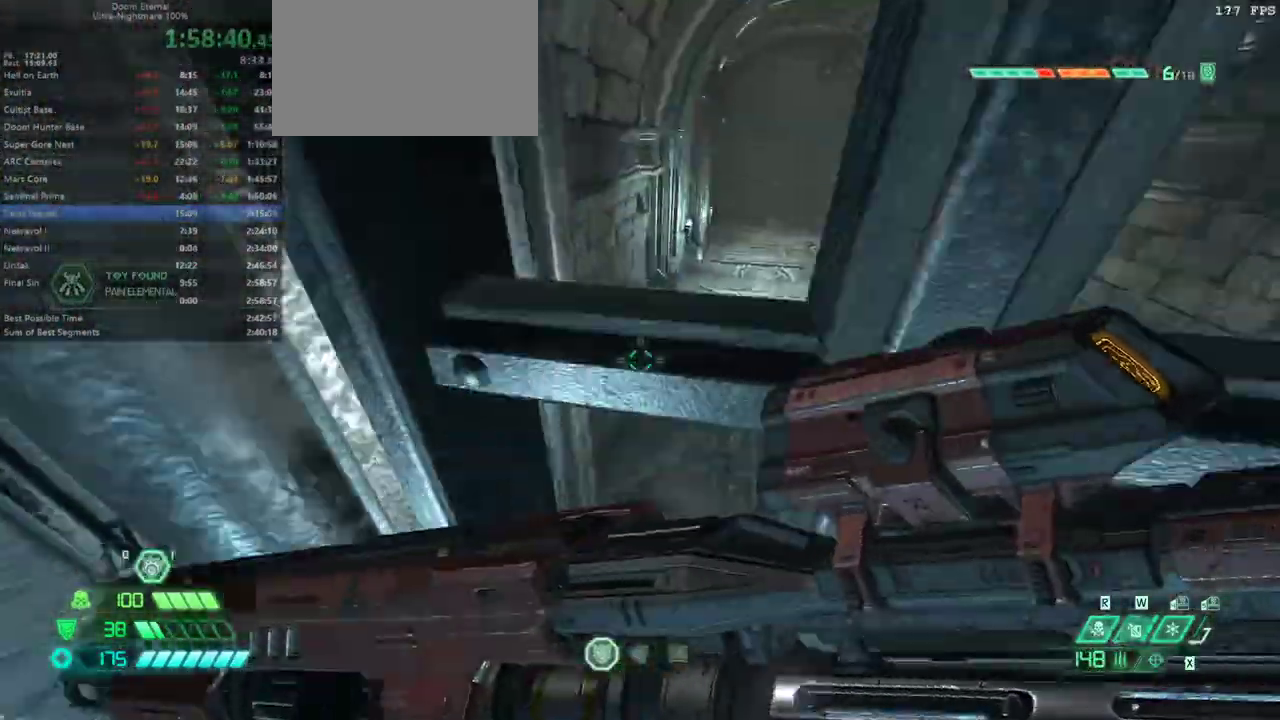
{"keys": ["w"], "mouse": [], "events": [[167, "shift", "up"]]}
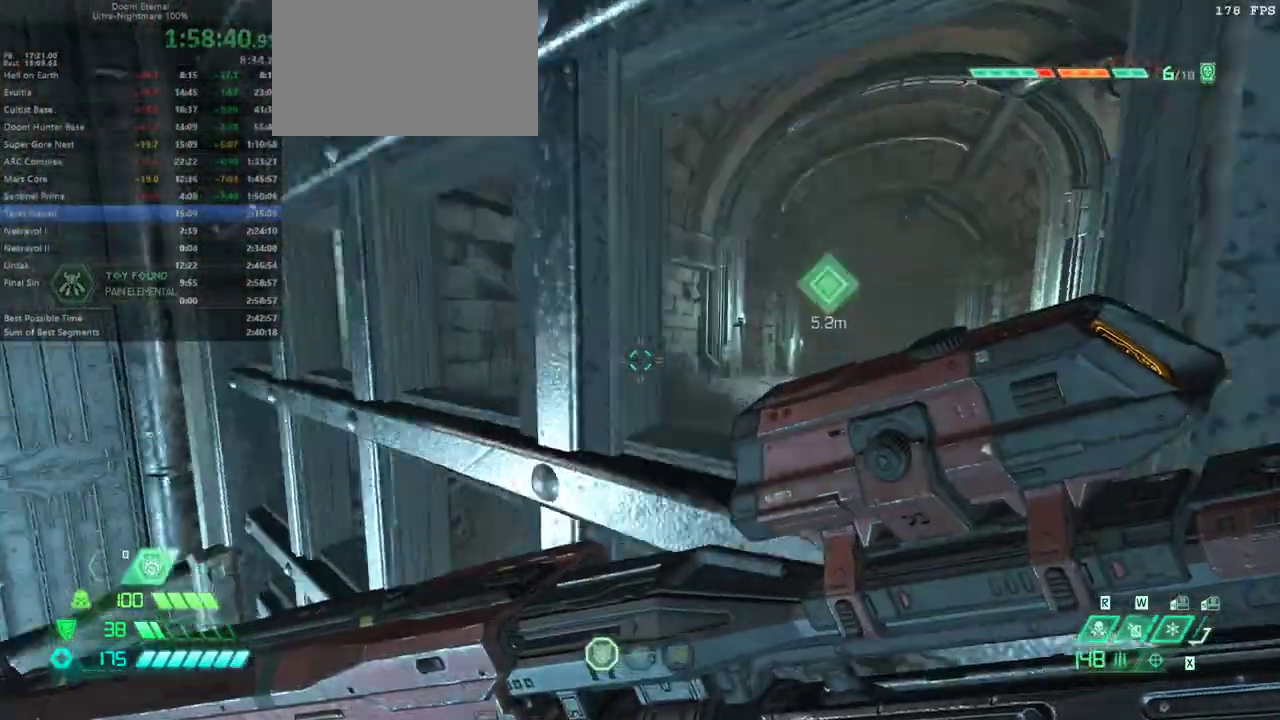
{"keys": ["w"], "mouse": [], "events": [[200, "space", "down"], [300, "space", "up"]]}
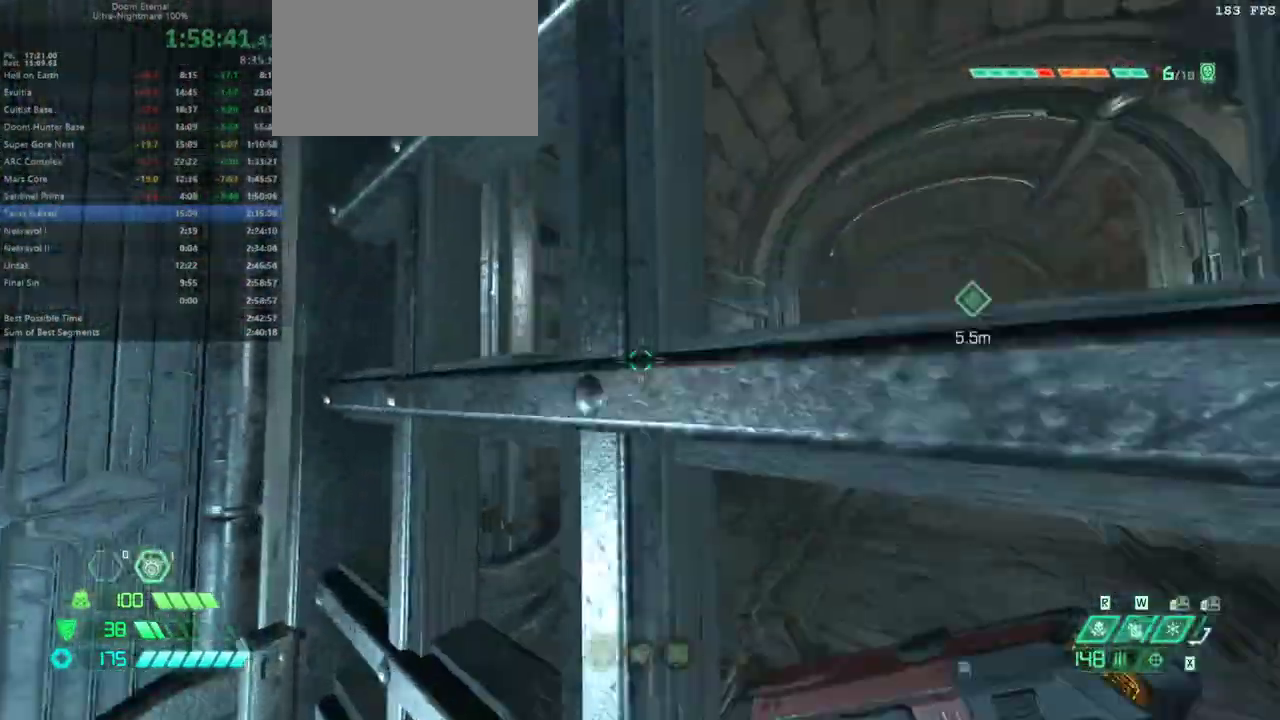
{"keys": ["w"], "mouse": [], "events": [[267, "space", "down"], [333, "shift", "down"], [367, "space", "up"], [467, "shift", "up"]]}
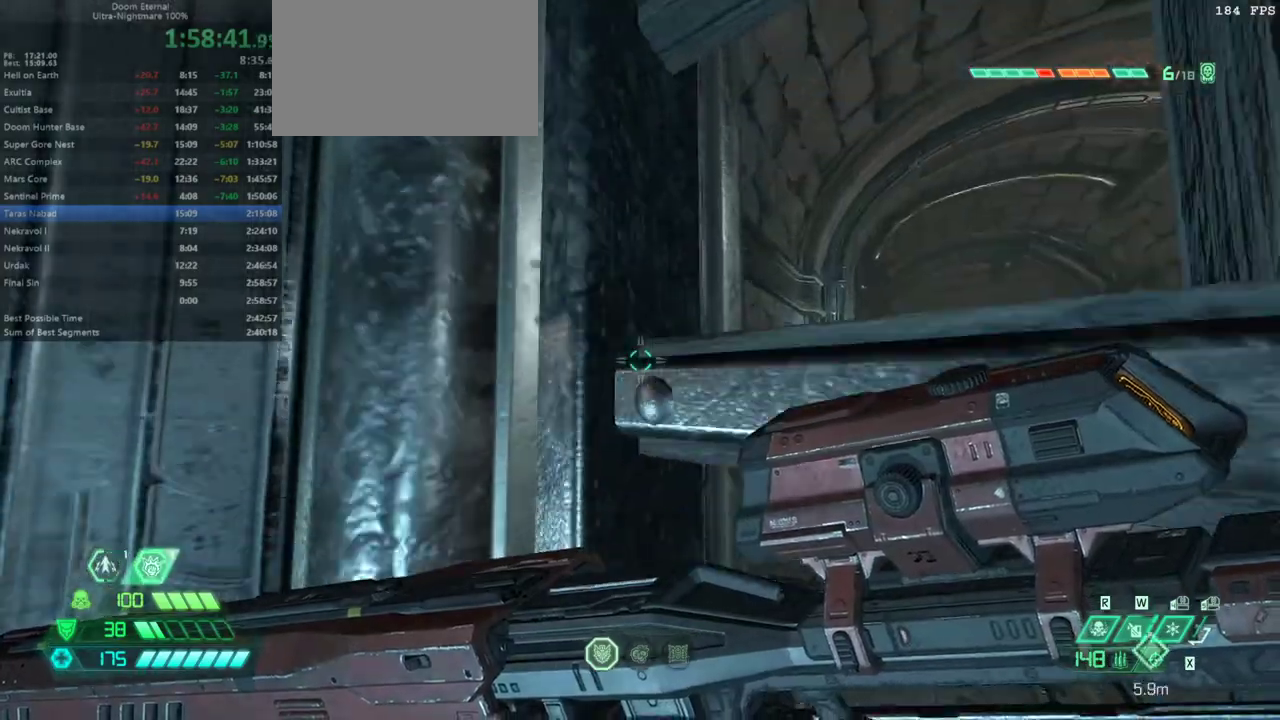
{"keys": ["w"], "mouse": [], "events": []}
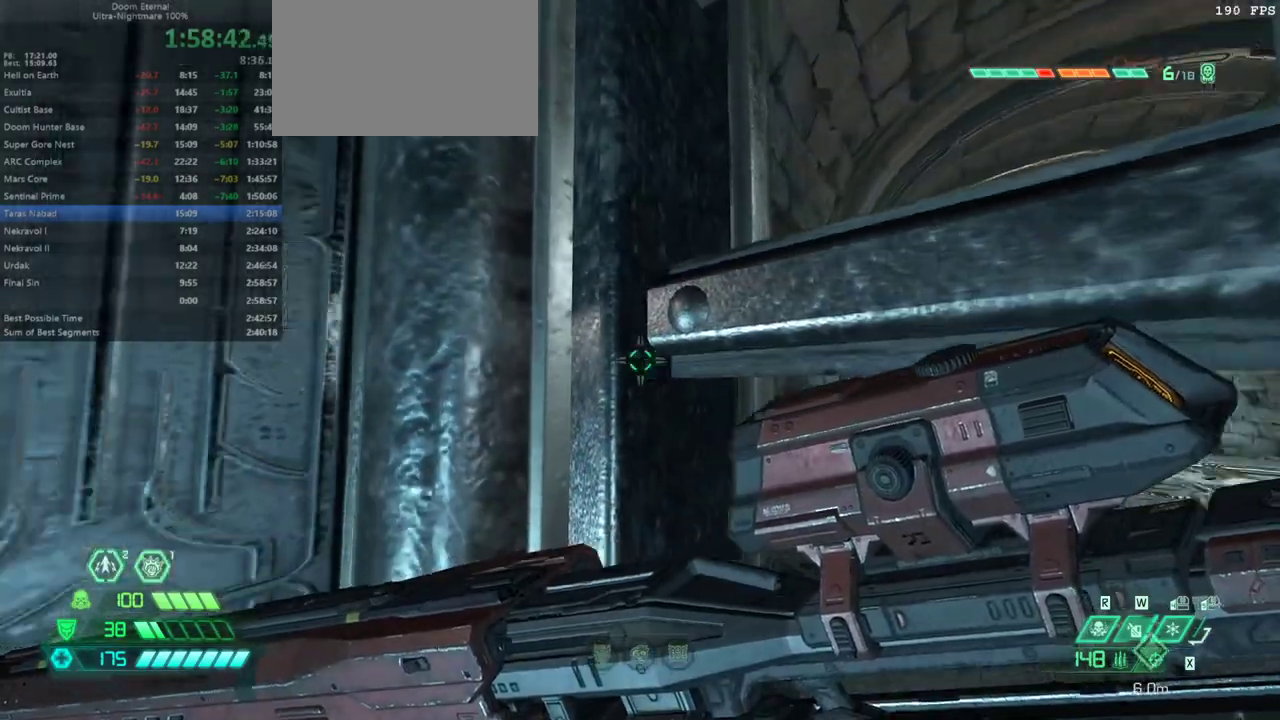
{"keys": [], "mouse": [], "events": [[33, "w", "up"]]}
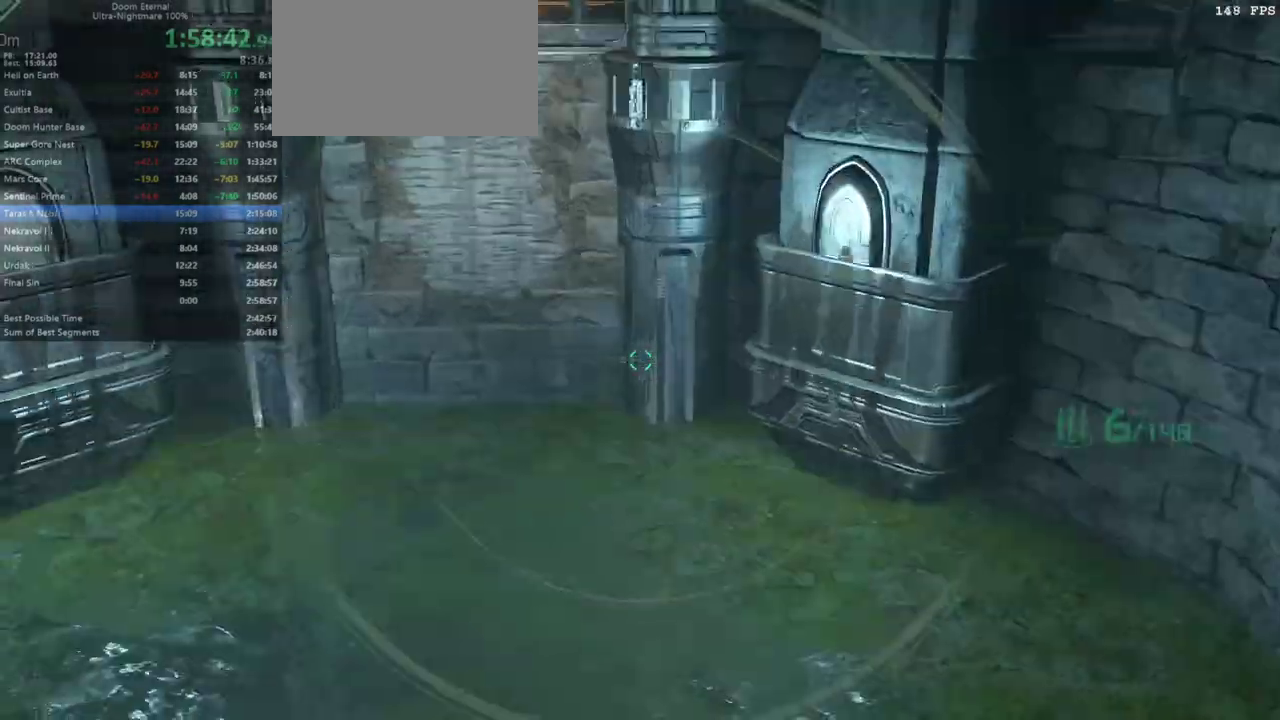
{"keys": [], "mouse": [], "events": []}
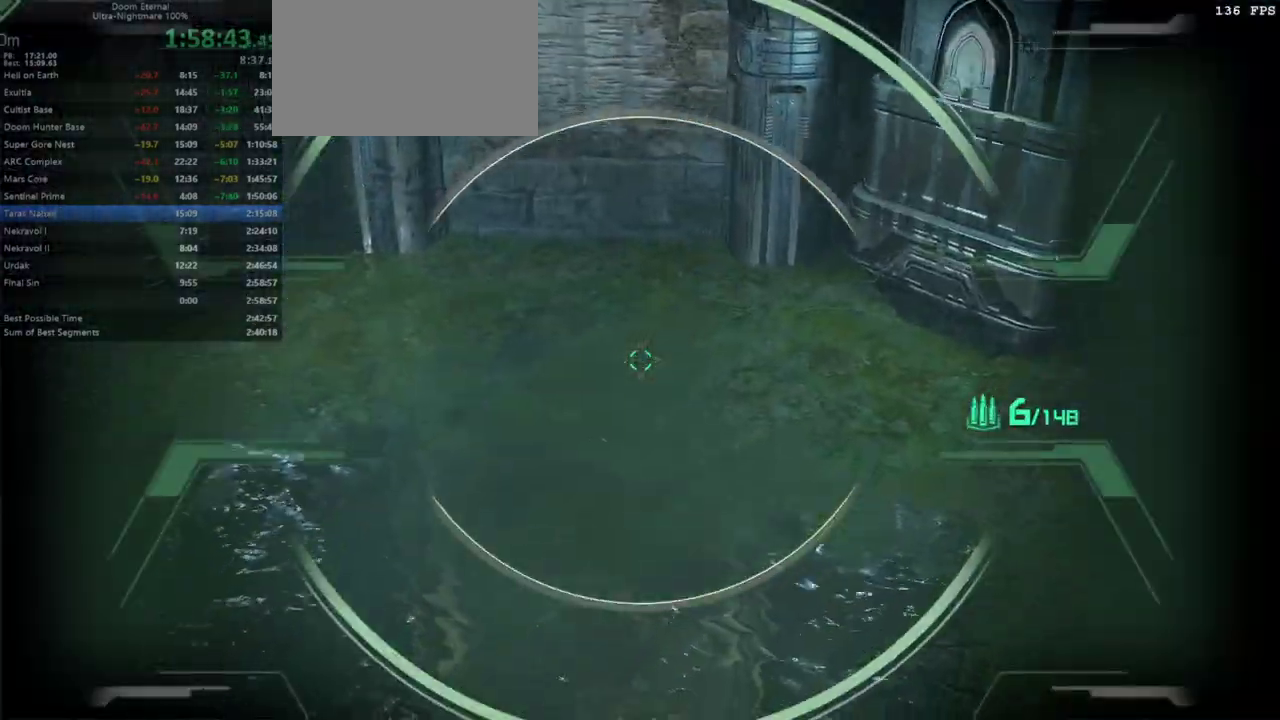
{"keys": [], "mouse": [], "events": []}
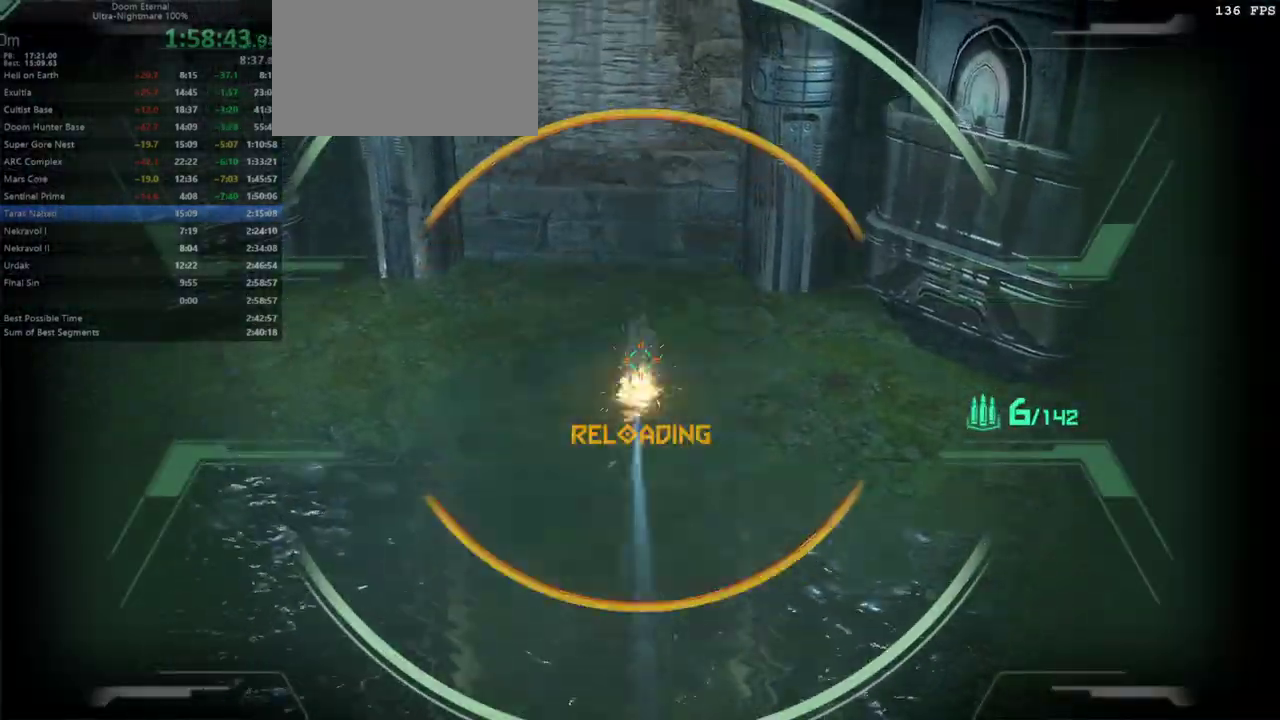
{"keys": [], "mouse": [], "events": []}
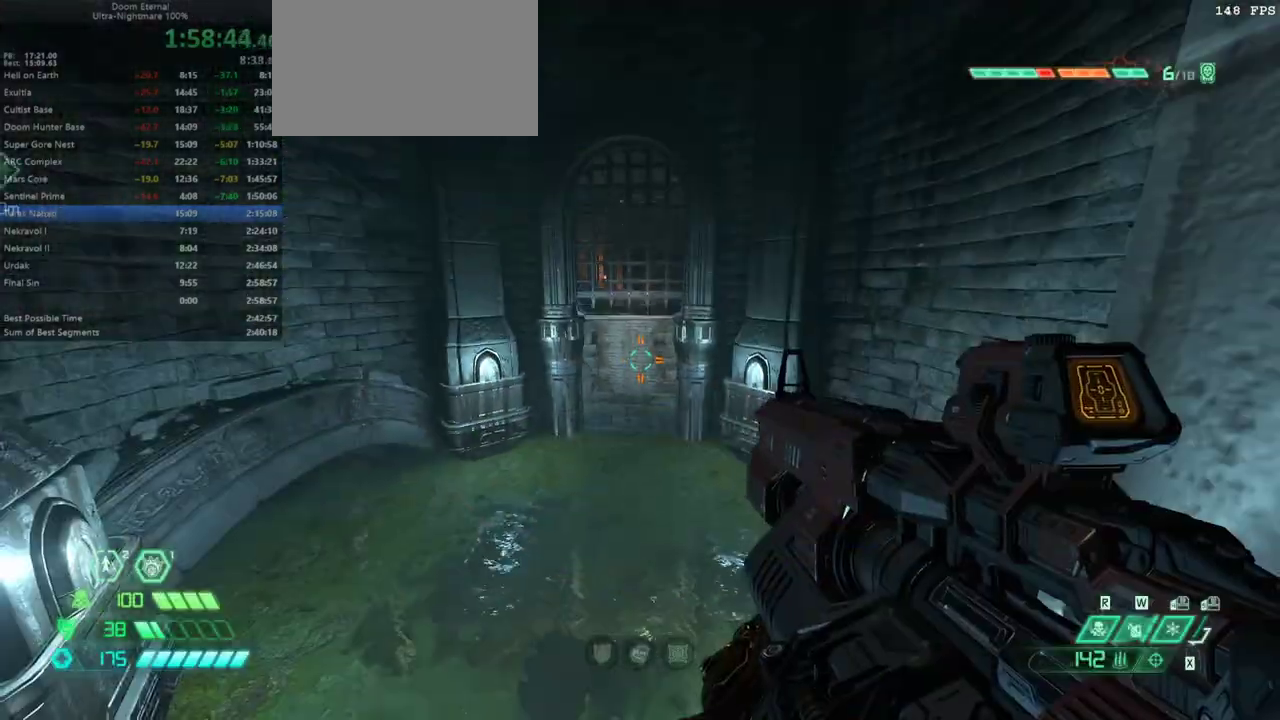
{"keys": ["w"], "mouse": [], "events": [[33, "w", "down"], [133, "space", "down"], [233, "space", "up"]]}
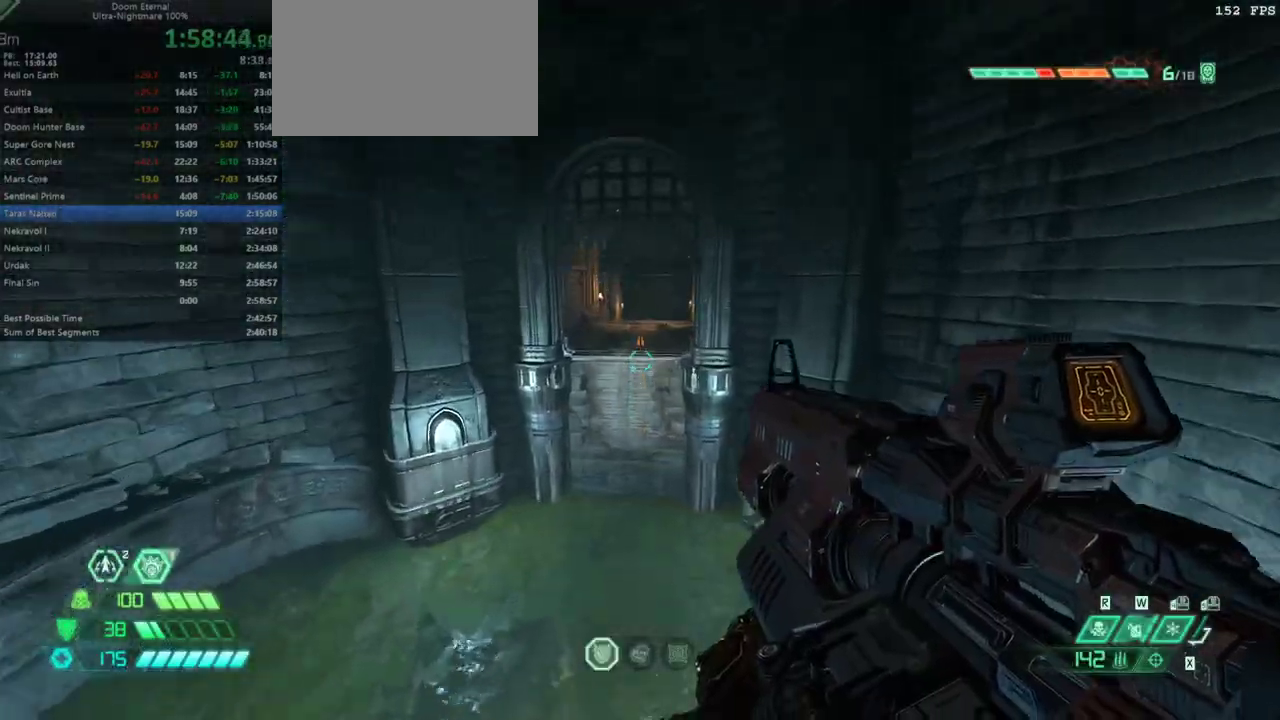
{"keys": ["w"], "mouse": [], "events": [[200, "space", "down"], [300, "space", "up"]]}
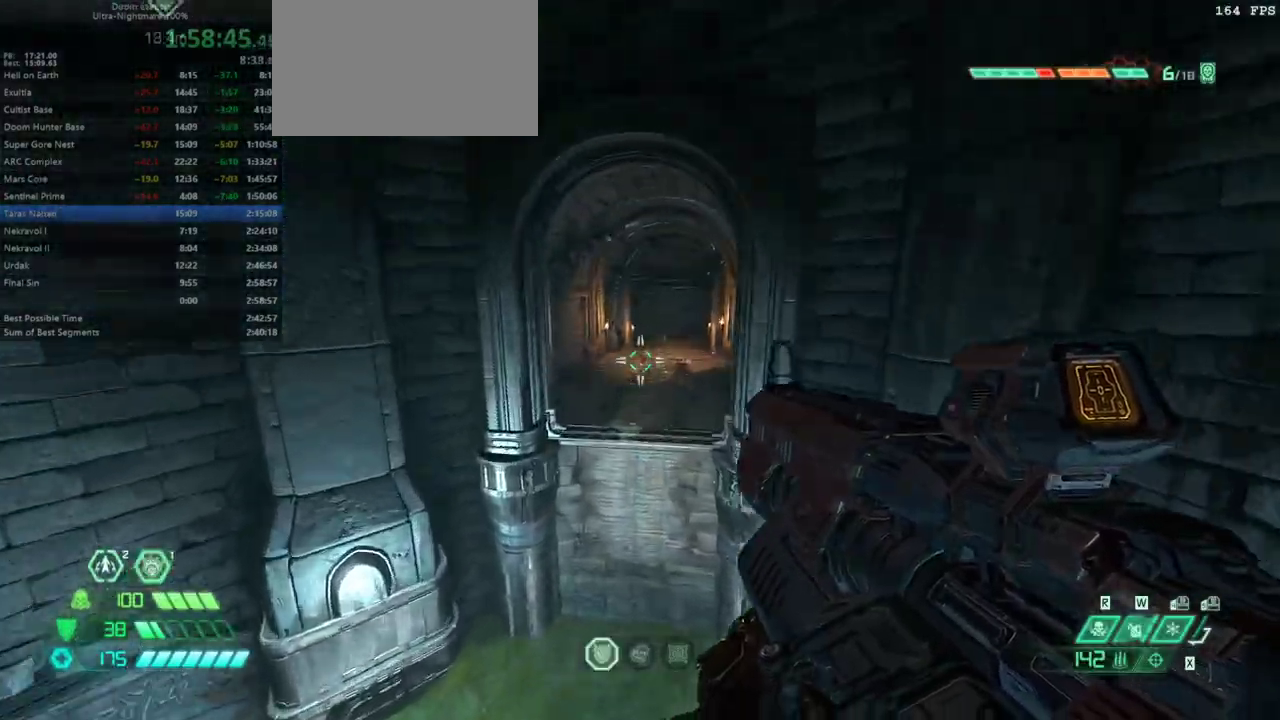
{"keys": ["w"], "mouse": [], "events": [[133, "shift", "down"], [200, "shift", "up"], [300, "4", "down"], [400, "4", "up"]]}
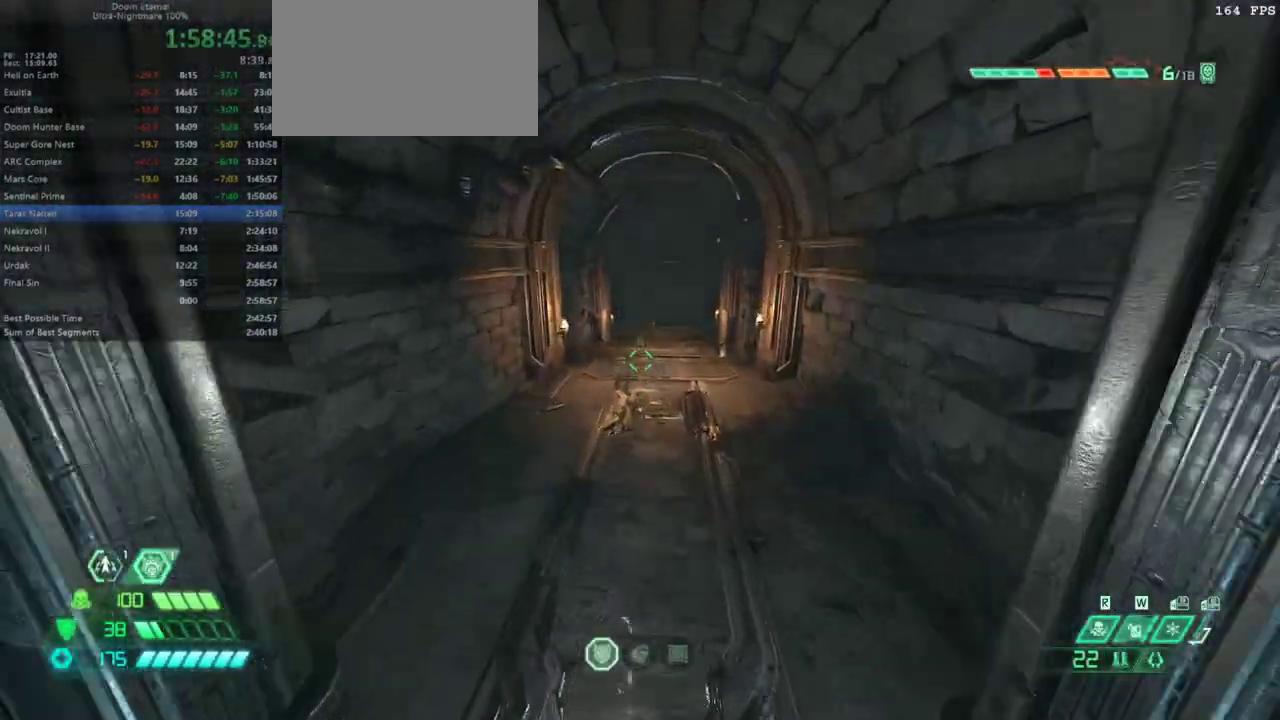
{"keys": ["w"], "mouse": [], "events": []}
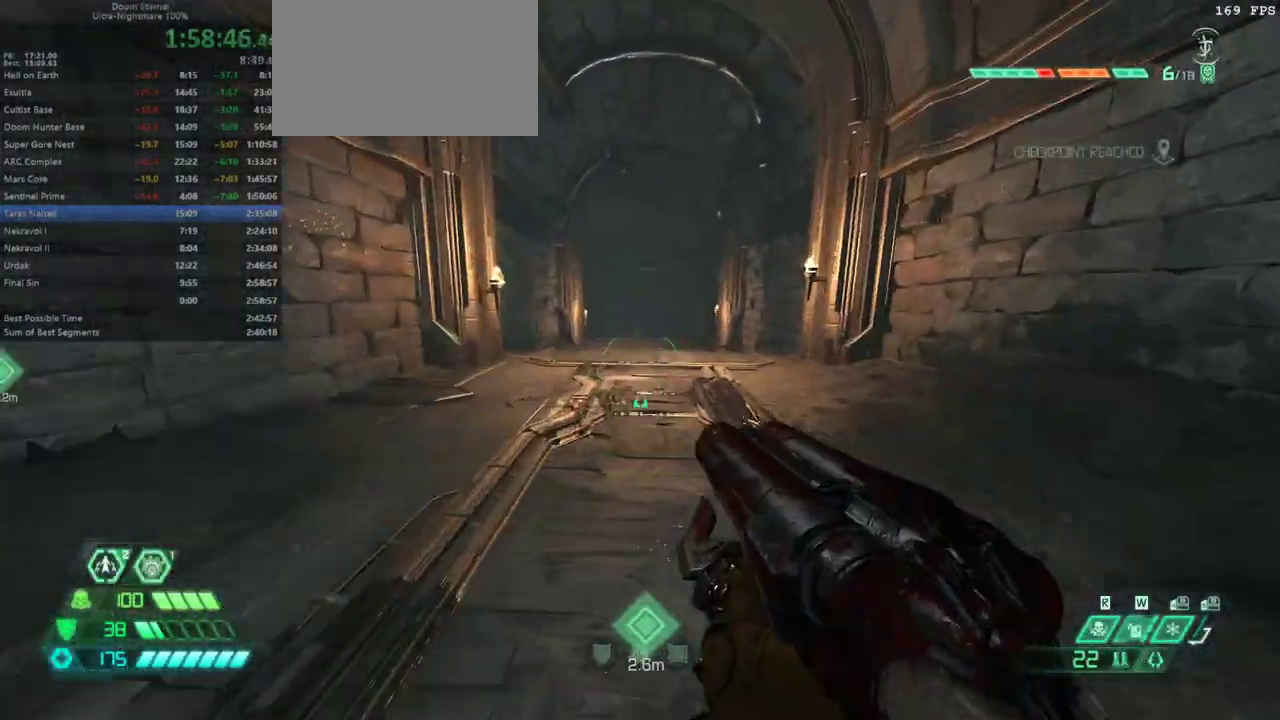
{"keys": ["w"], "mouse": [], "events": [[67, "shift", "down"], [167, "shift", "up"]]}
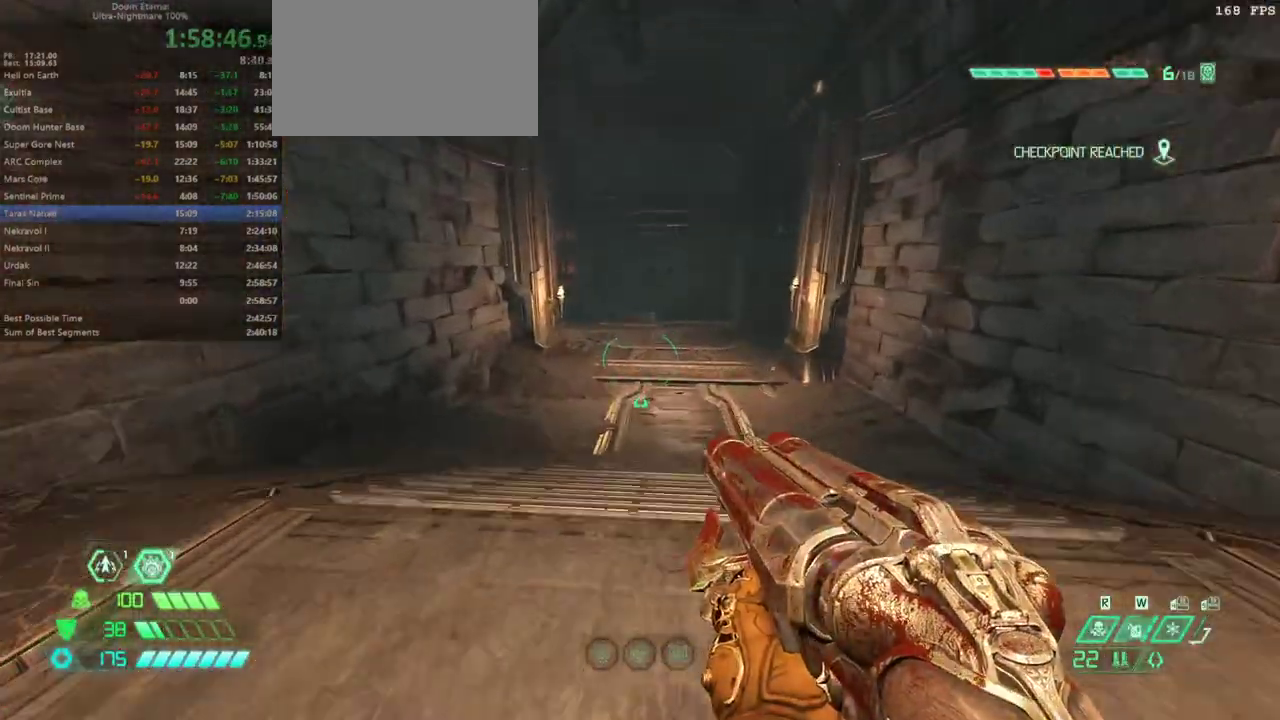
{"keys": ["w"], "mouse": [], "events": [[133, "shift", "down"], [267, "shift", "up"]]}
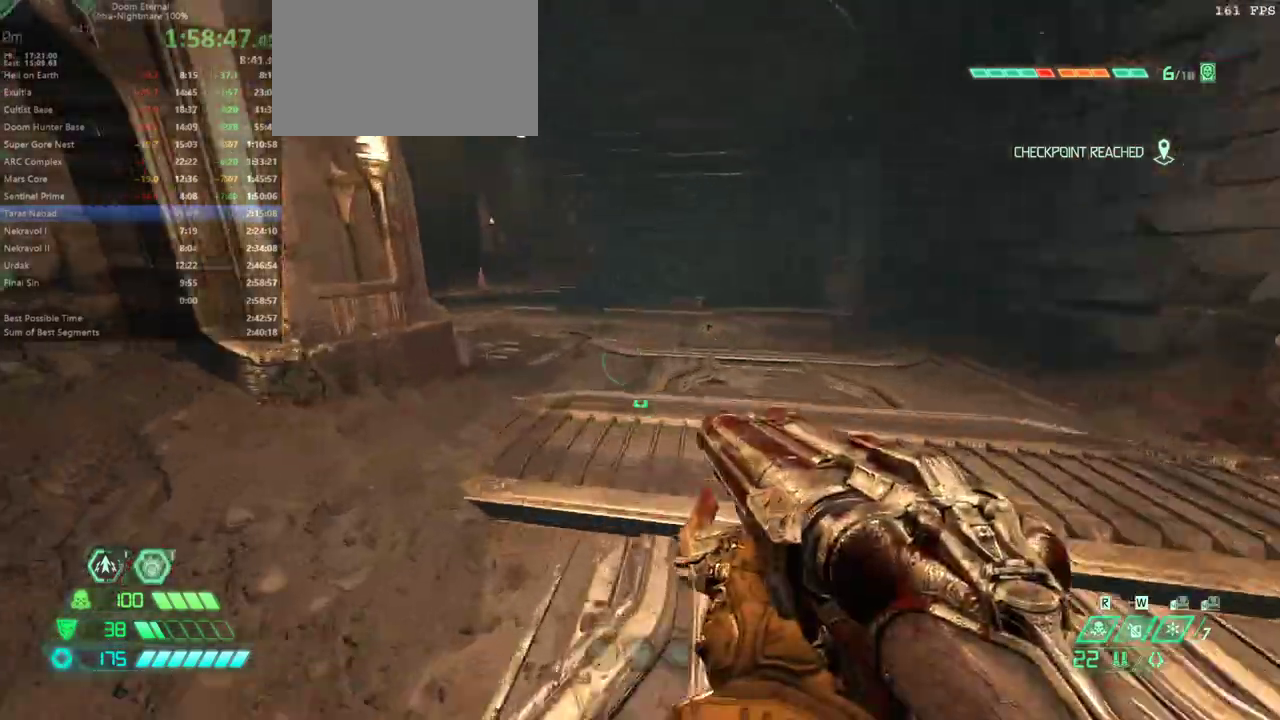
{"keys": ["w"], "mouse": [], "events": [[233, "shift", "down"], [333, "shift", "up"]]}
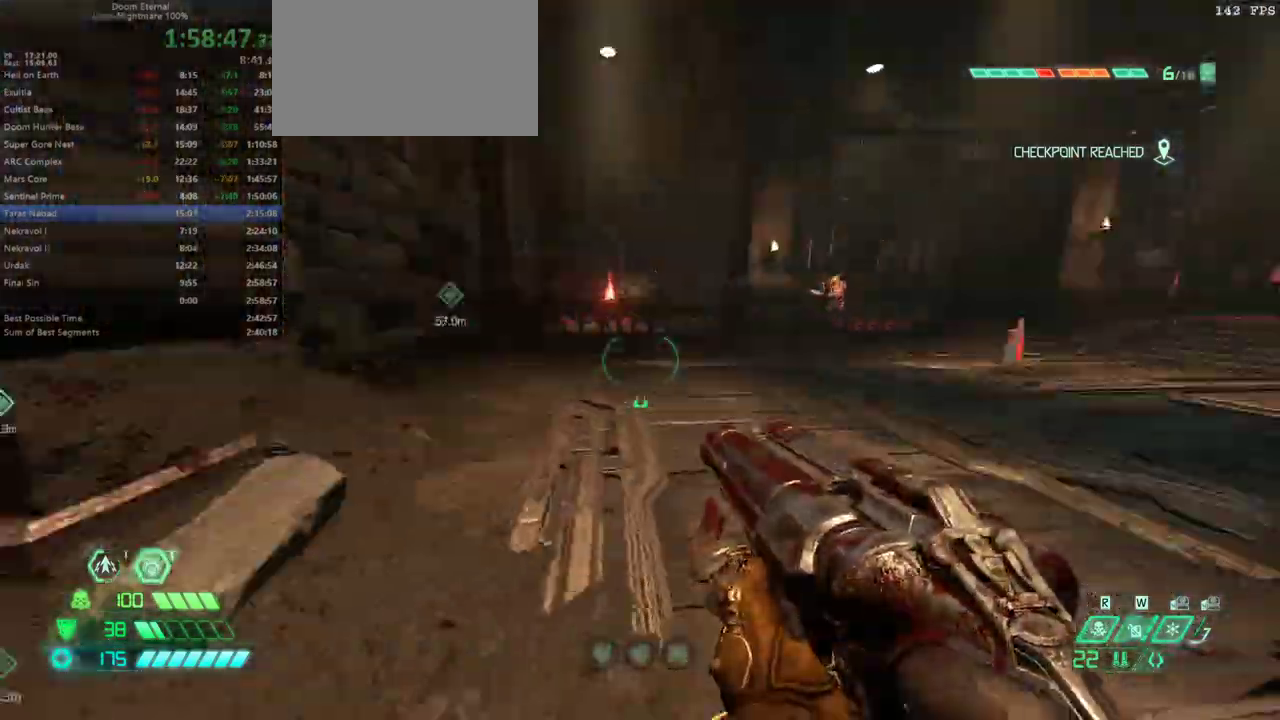
{"keys": ["space", "w"], "mouse": [], "events": [[200, "space", "down"], [233, "space", "up"], [400, "space", "down"]]}
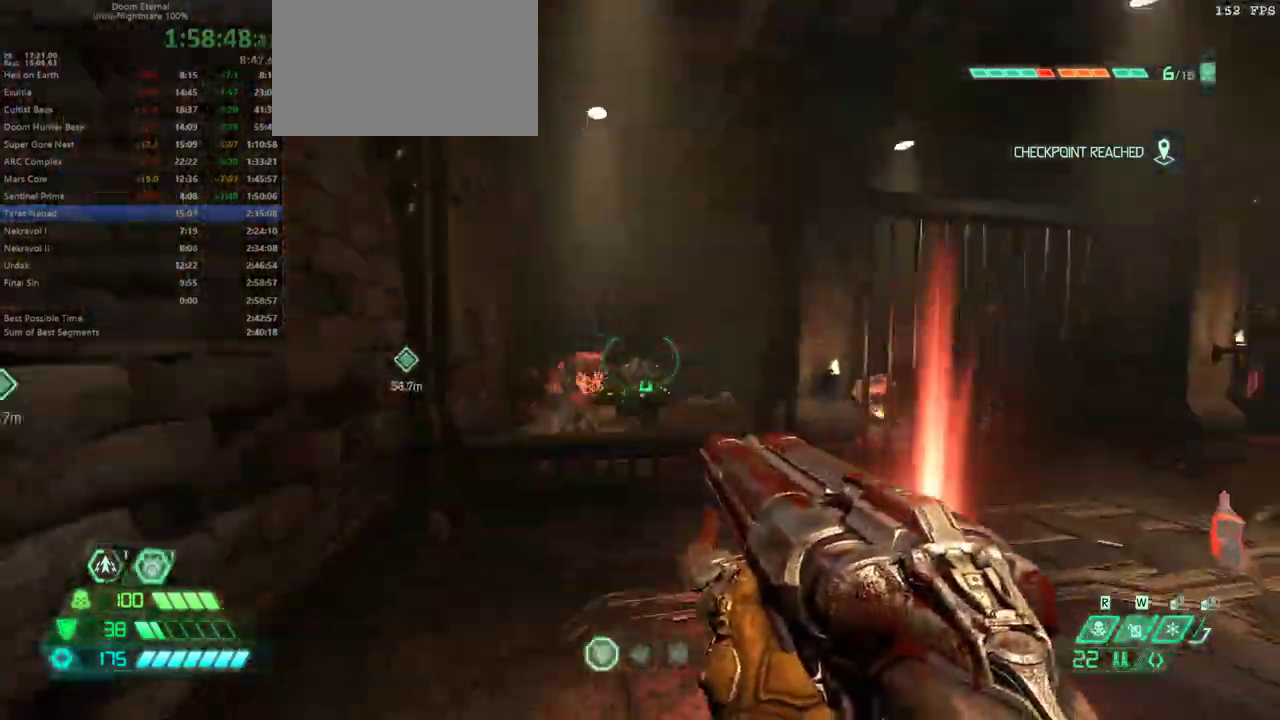
{"keys": ["a", "w"], "mouse": [], "events": [[33, "space", "up"], [300, "shift", "down"], [400, "shift", "up"], [500, "a", "down"]]}
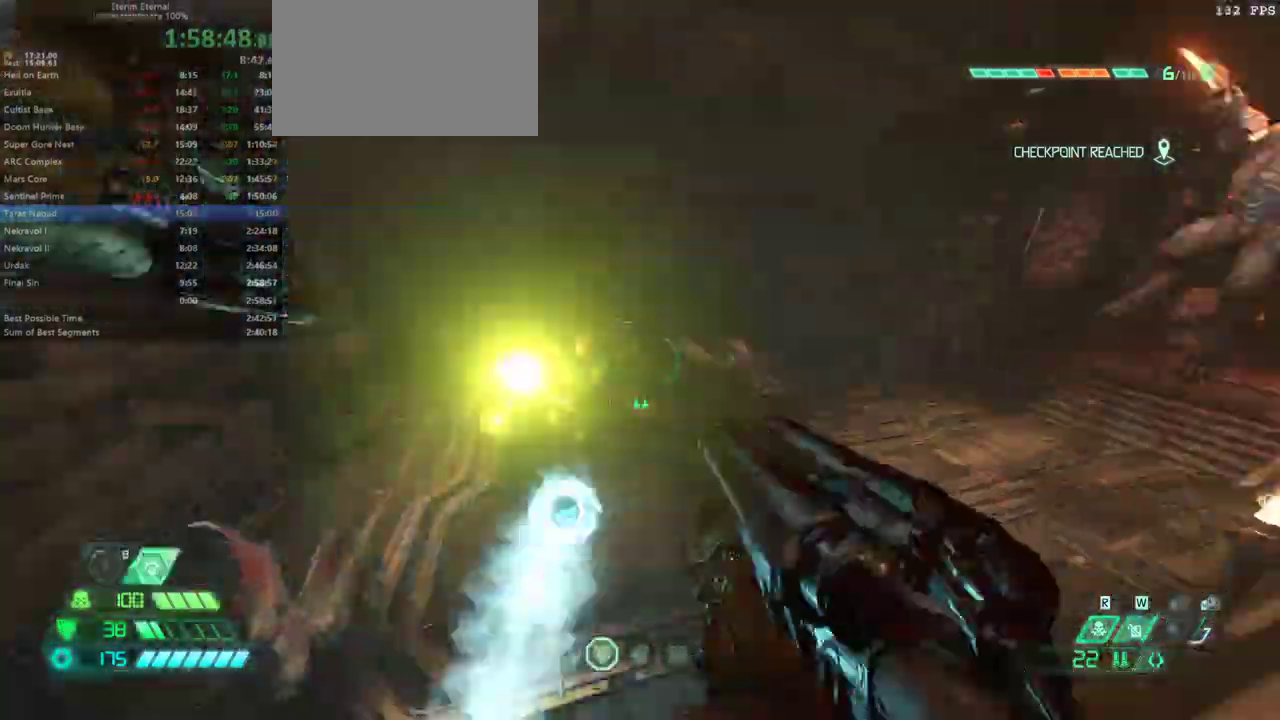
{"keys": ["a"], "mouse": [], "events": [[233, "w", "up"]]}
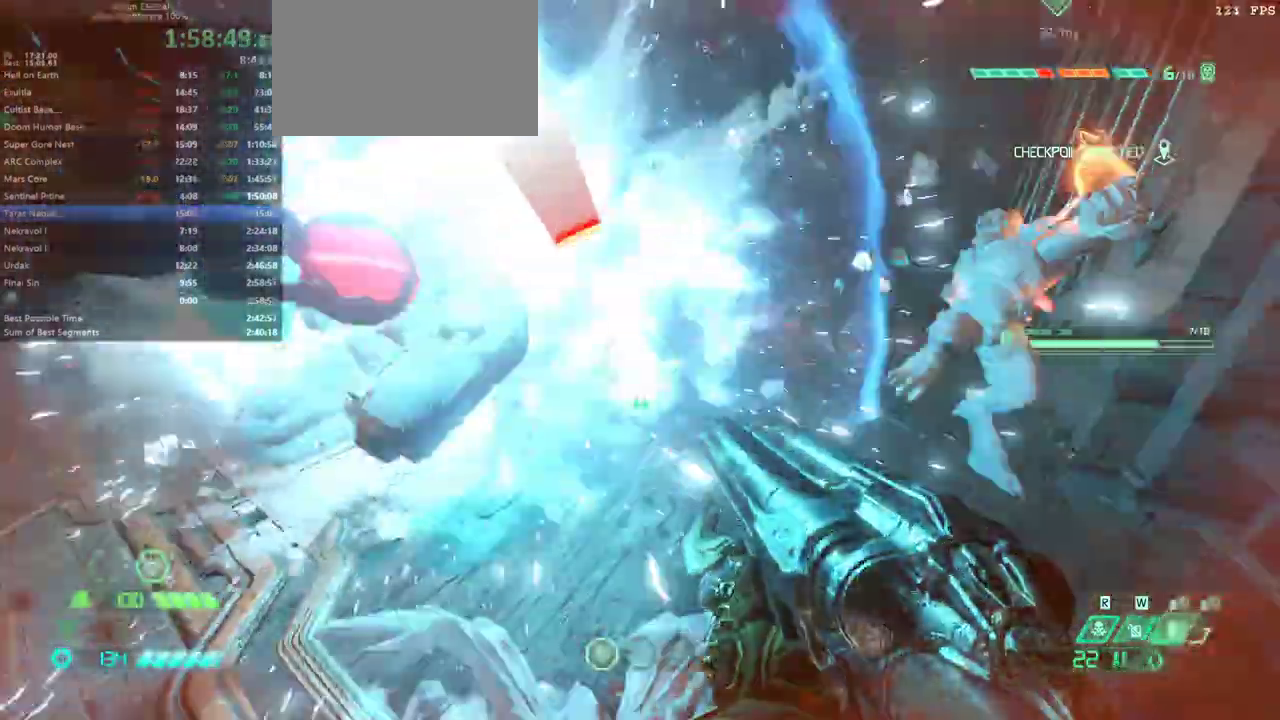
{"keys": ["a", "w"], "mouse": [], "events": [[400, "w", "down"]]}
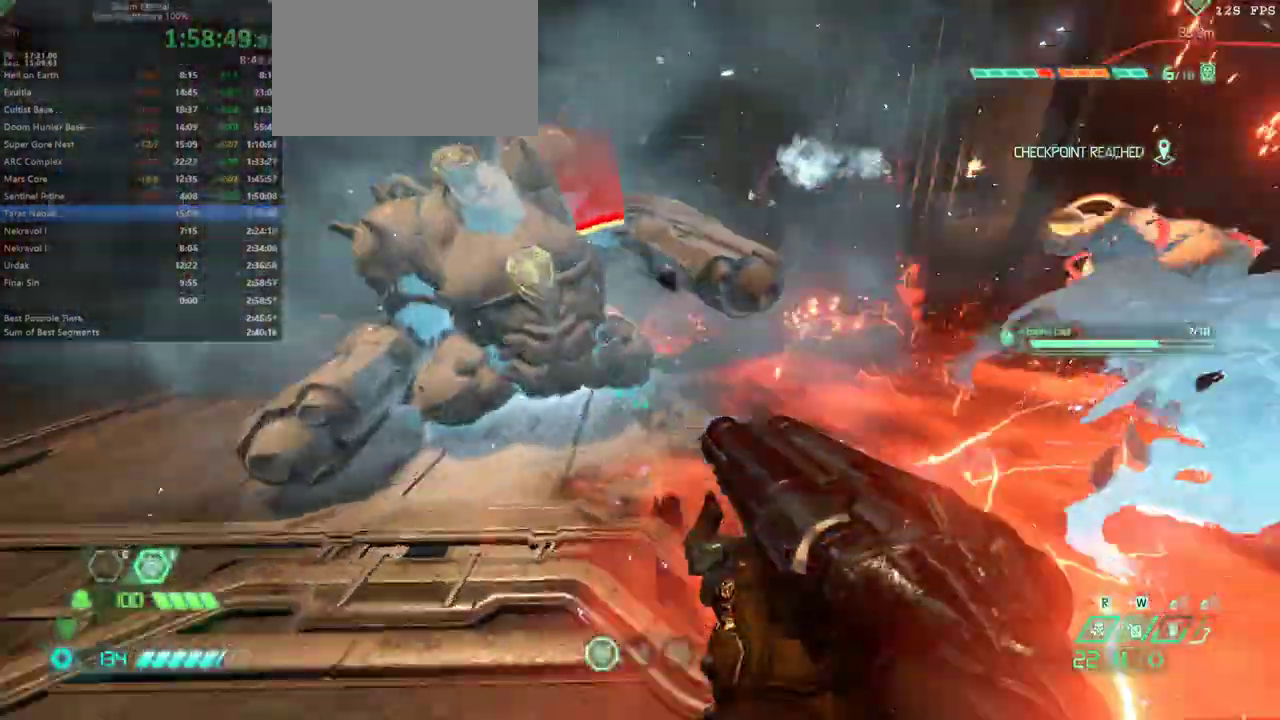
{"keys": ["a", "d", "s"], "mouse": [], "events": [[33, "w", "up"], [167, "f", "down"], [267, "f", "up"], [400, "s", "down"], [500, "d", "down"]]}
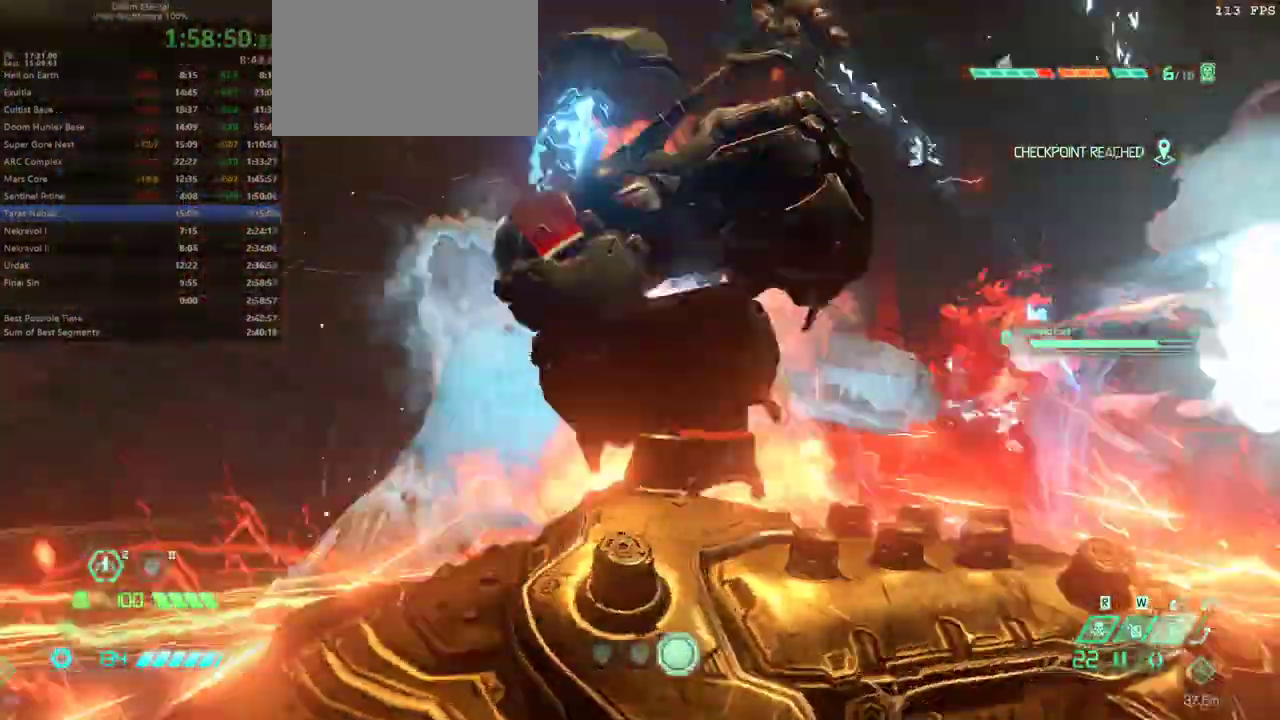
{"keys": ["a", "s"], "mouse": [], "events": [[33, "a", "up"], [367, "d", "up"], [500, "a", "down"]]}
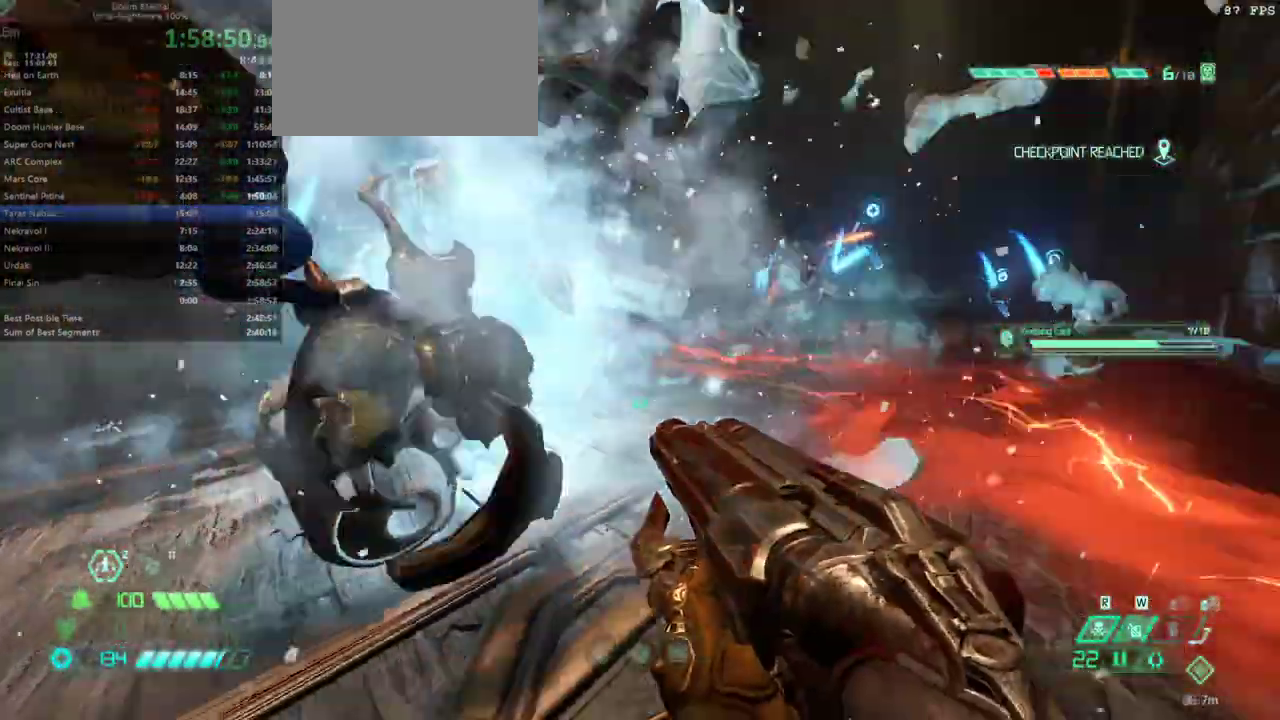
{"keys": [], "mouse": [], "events": [[67, "s", "up"], [233, "w", "down"], [333, "a", "up"], [400, "w", "up"]]}